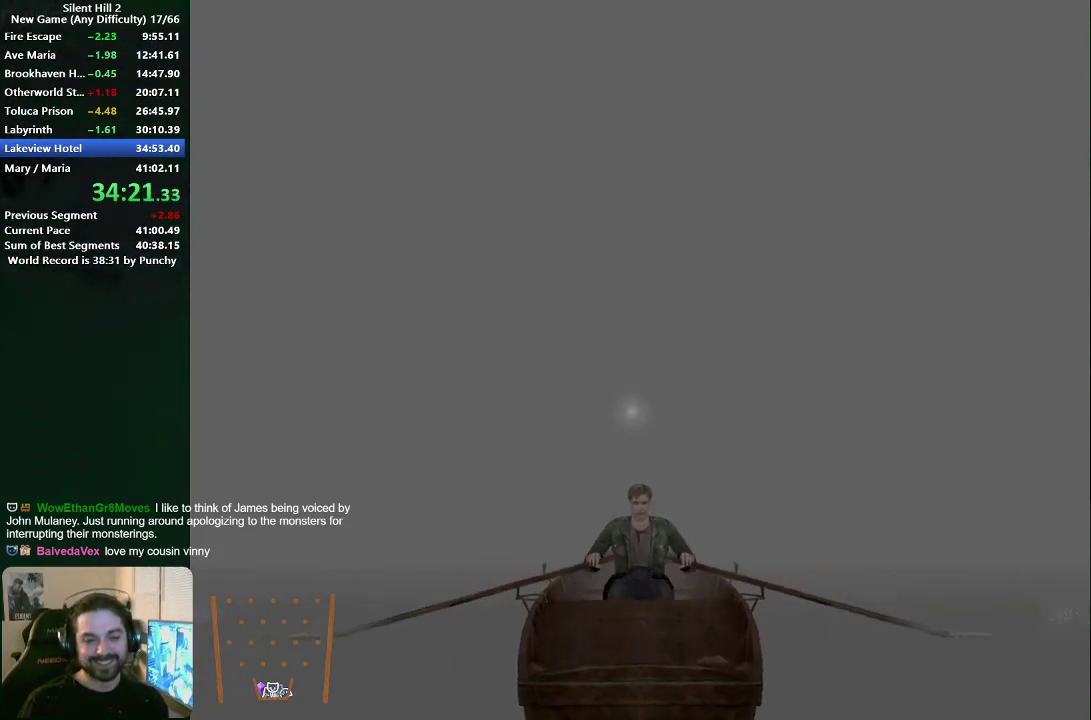
Gameplay with a controller (Xbox layout); each line is a JSON object with the inputs held at the frame after it. "events" lists button and stick changes between this image and that frame as [ms after this image, input, new state], when the widget could be followed in between. Not read: L1 L2 R1 R2.
{"buttons": [], "left_stick": "up", "right_stick": "center", "events": []}
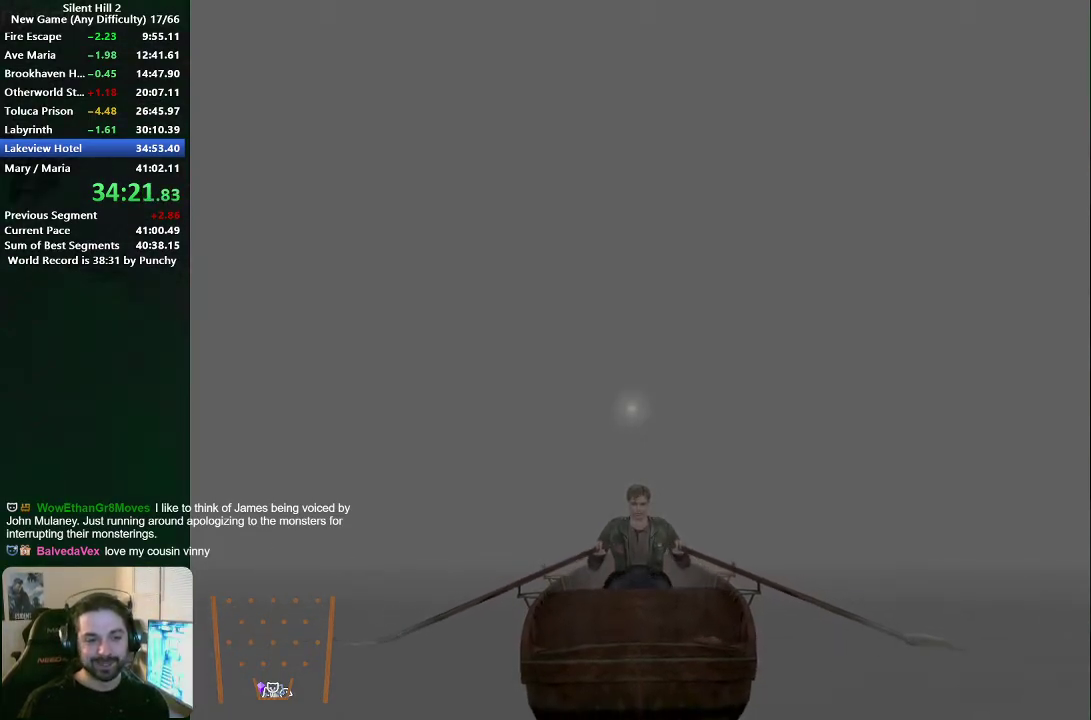
{"buttons": [], "left_stick": "up", "right_stick": "center", "events": []}
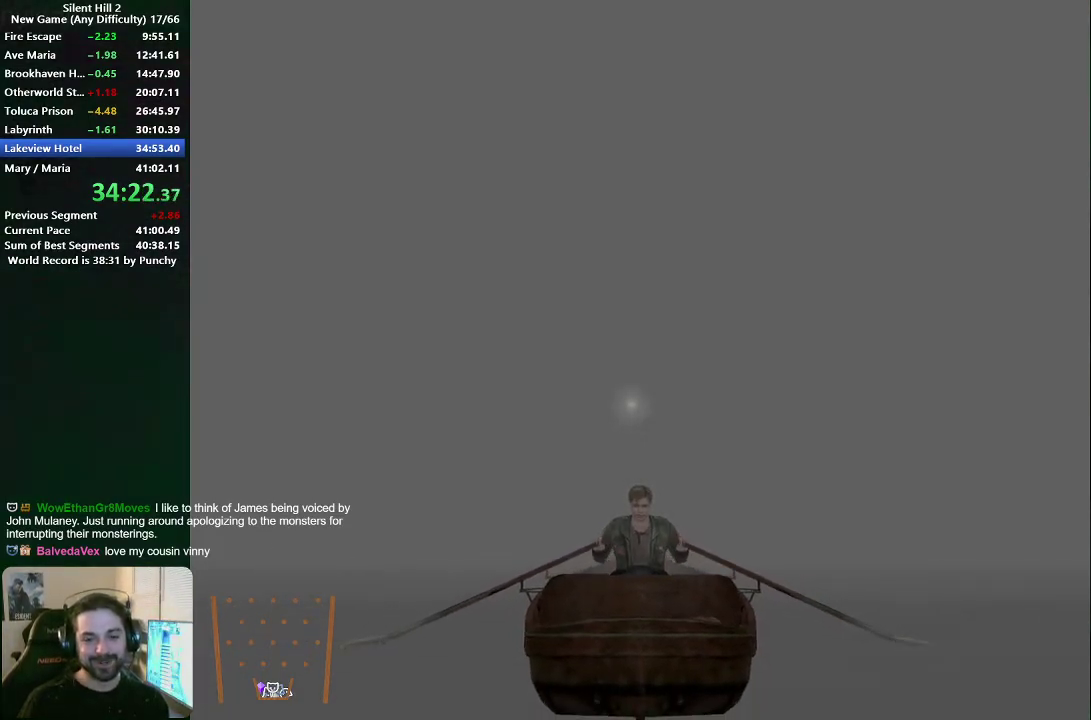
{"buttons": [], "left_stick": "up", "right_stick": "center", "events": []}
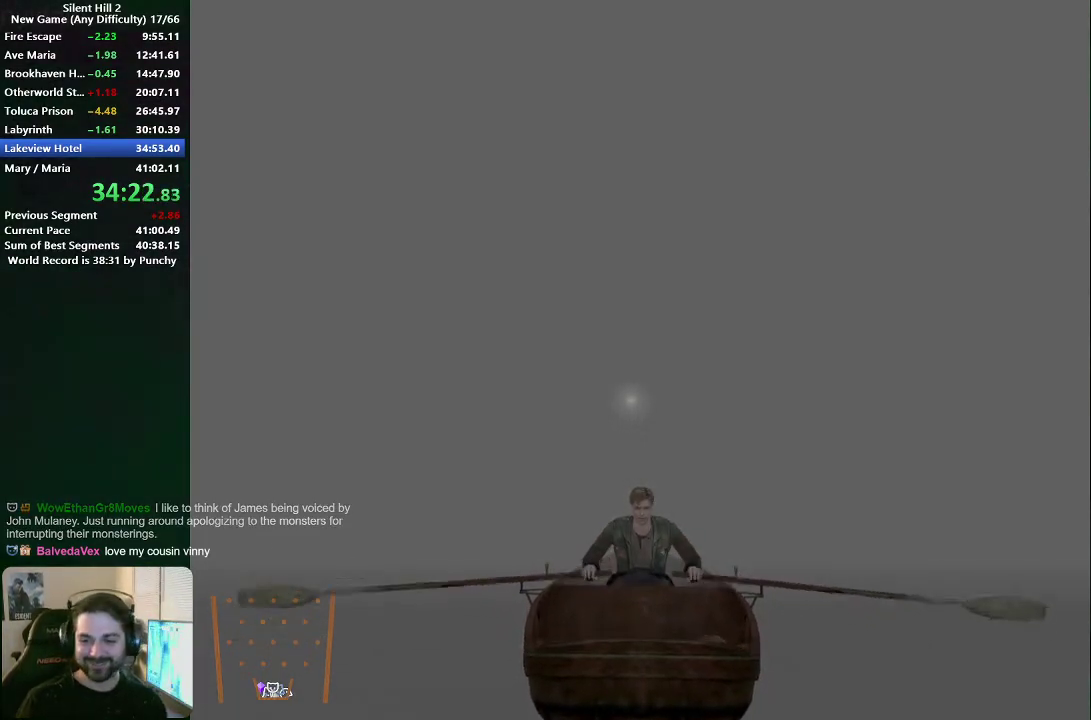
{"buttons": [], "left_stick": "up", "right_stick": "center", "events": []}
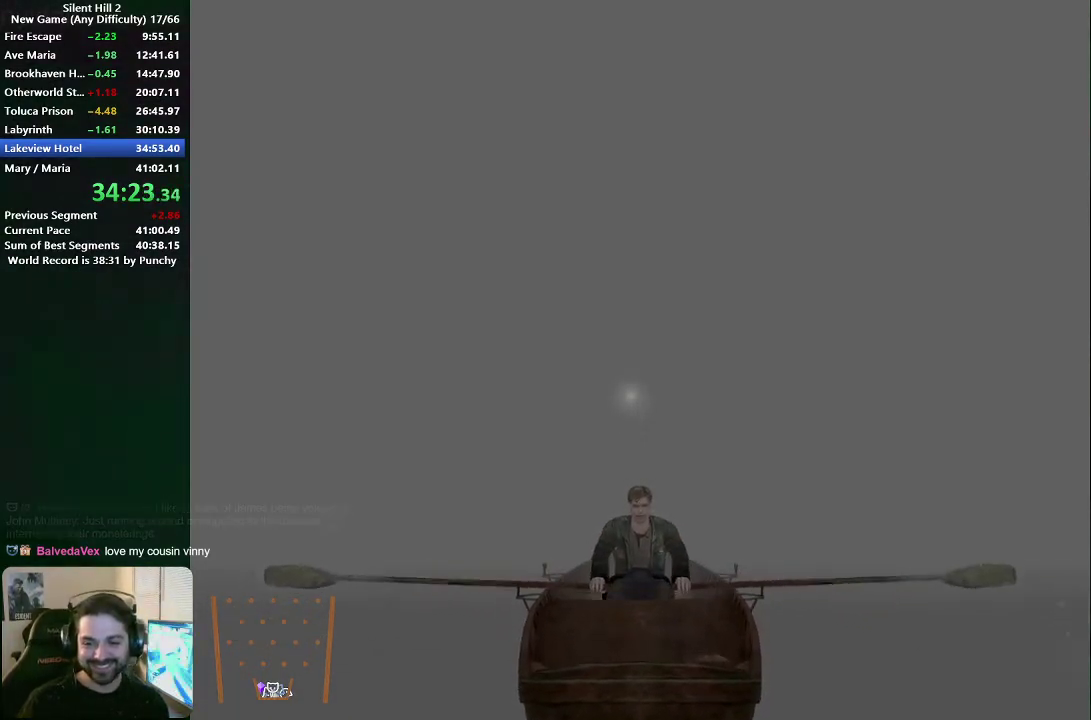
{"buttons": [], "left_stick": "up", "right_stick": "center", "events": []}
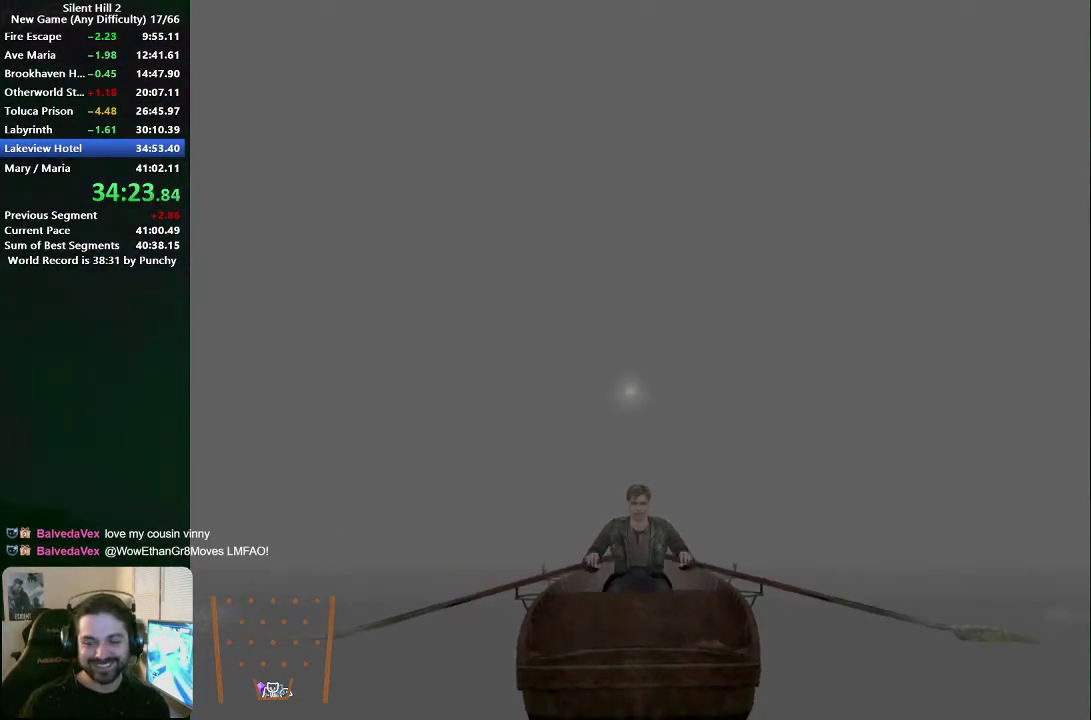
{"buttons": [], "left_stick": "up", "right_stick": "center", "events": []}
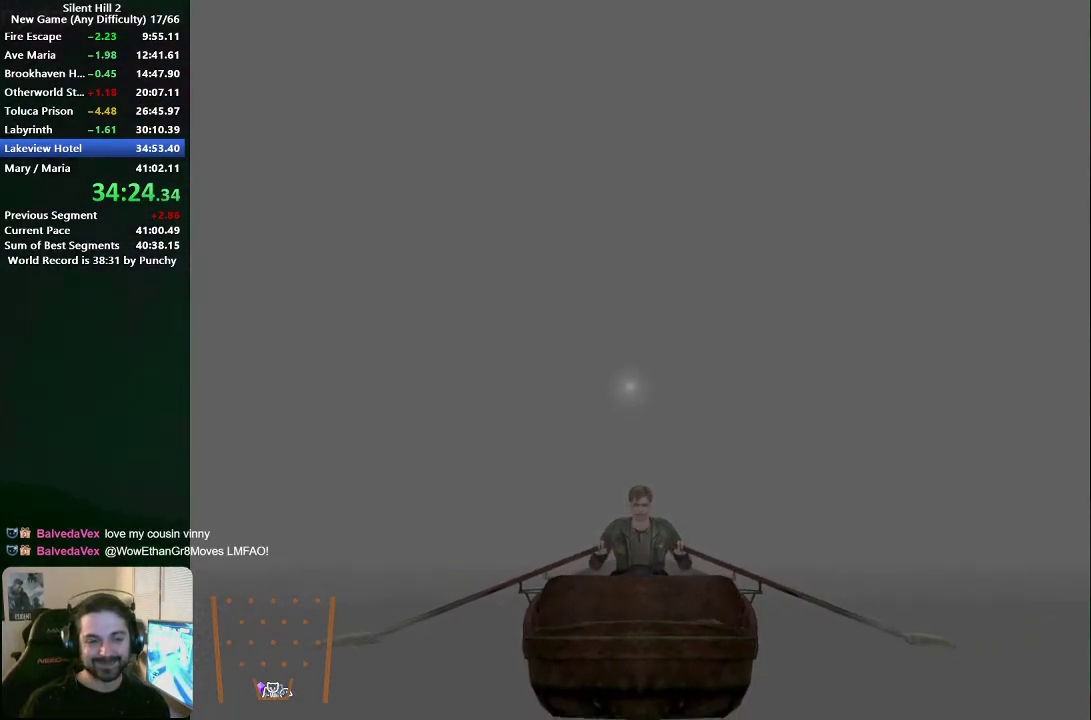
{"buttons": [], "left_stick": "up", "right_stick": "center", "events": []}
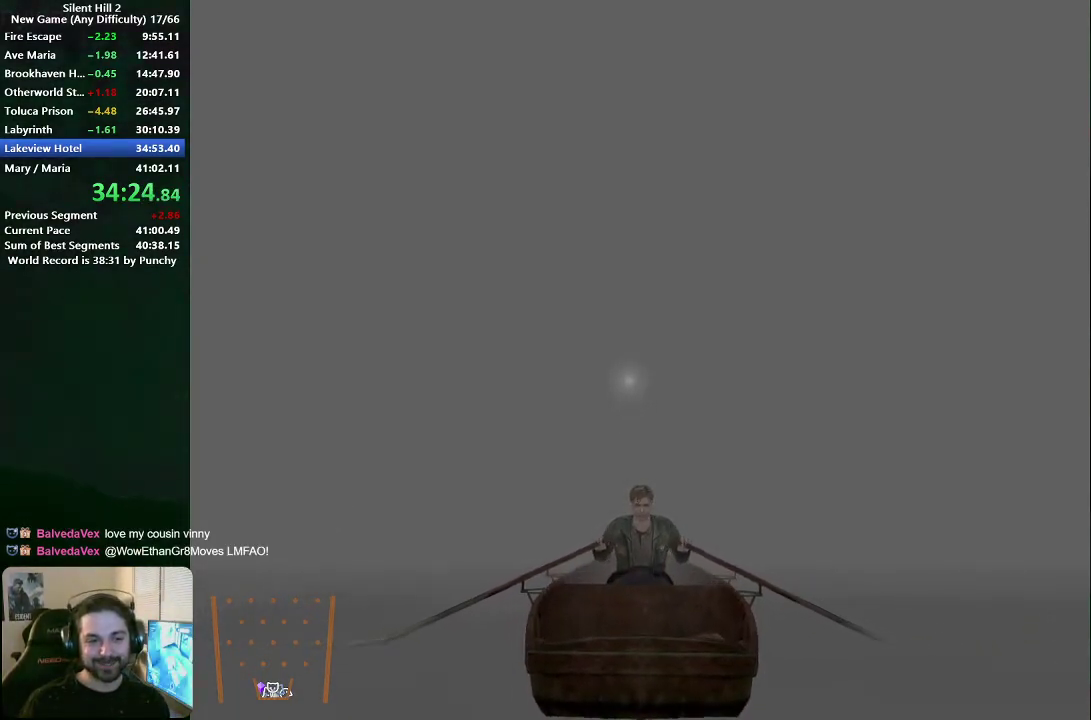
{"buttons": [], "left_stick": "up", "right_stick": "center", "events": []}
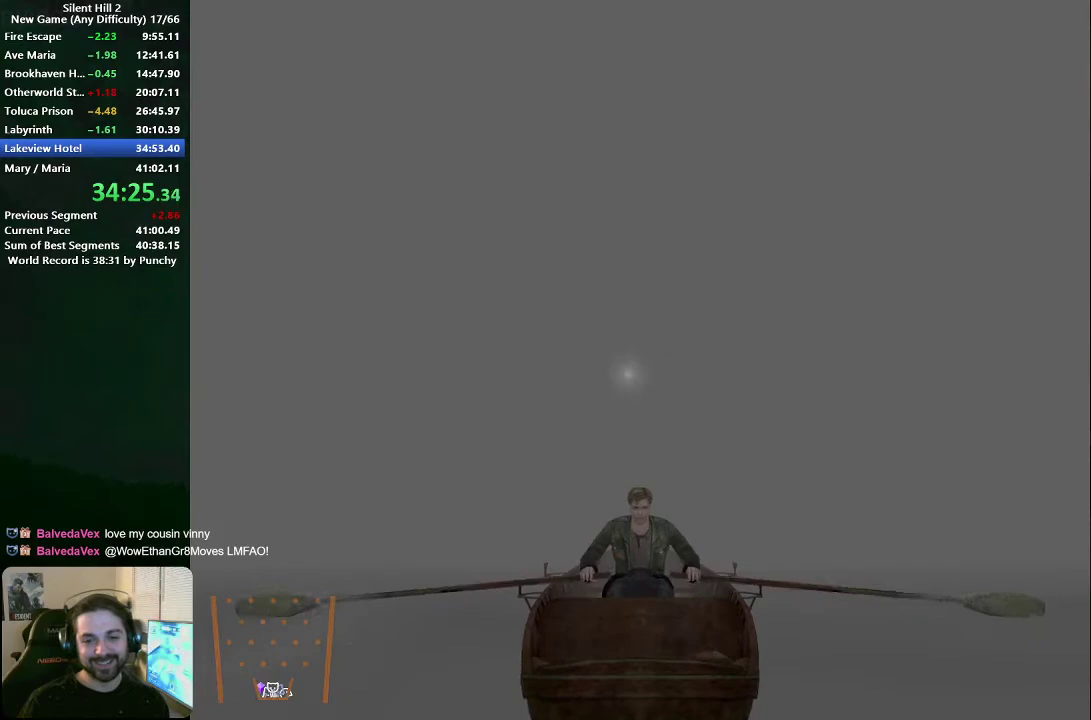
{"buttons": [], "left_stick": "up", "right_stick": "center", "events": []}
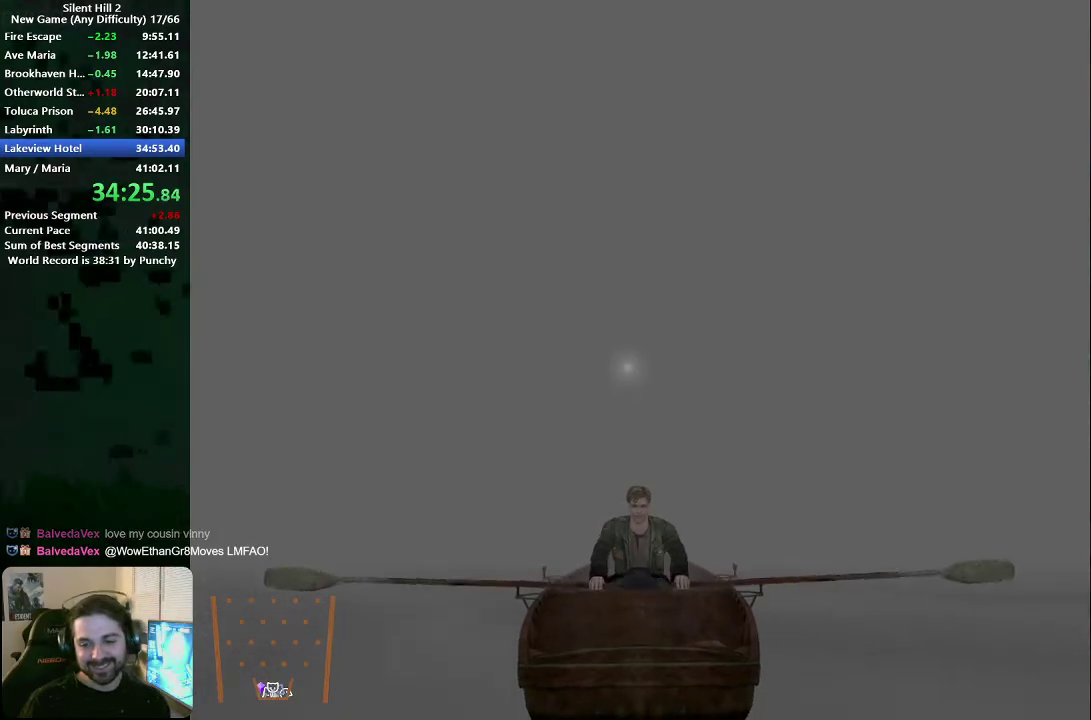
{"buttons": [], "left_stick": "up", "right_stick": "center", "events": []}
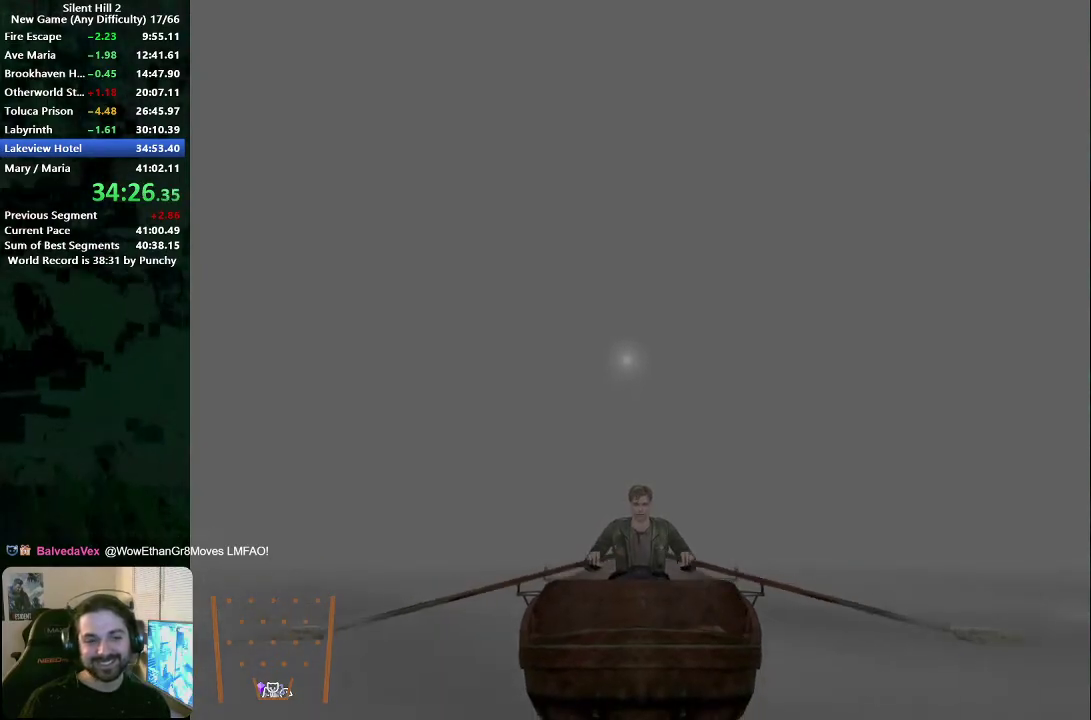
{"buttons": [], "left_stick": "up", "right_stick": "center", "events": []}
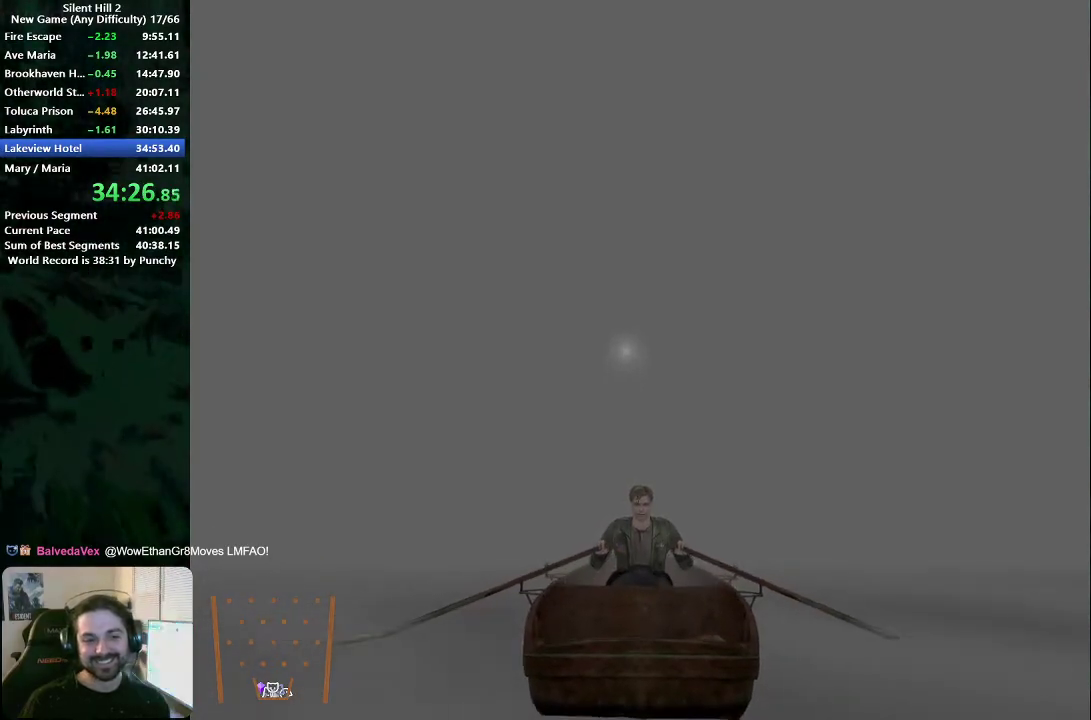
{"buttons": [], "left_stick": "up", "right_stick": "center", "events": []}
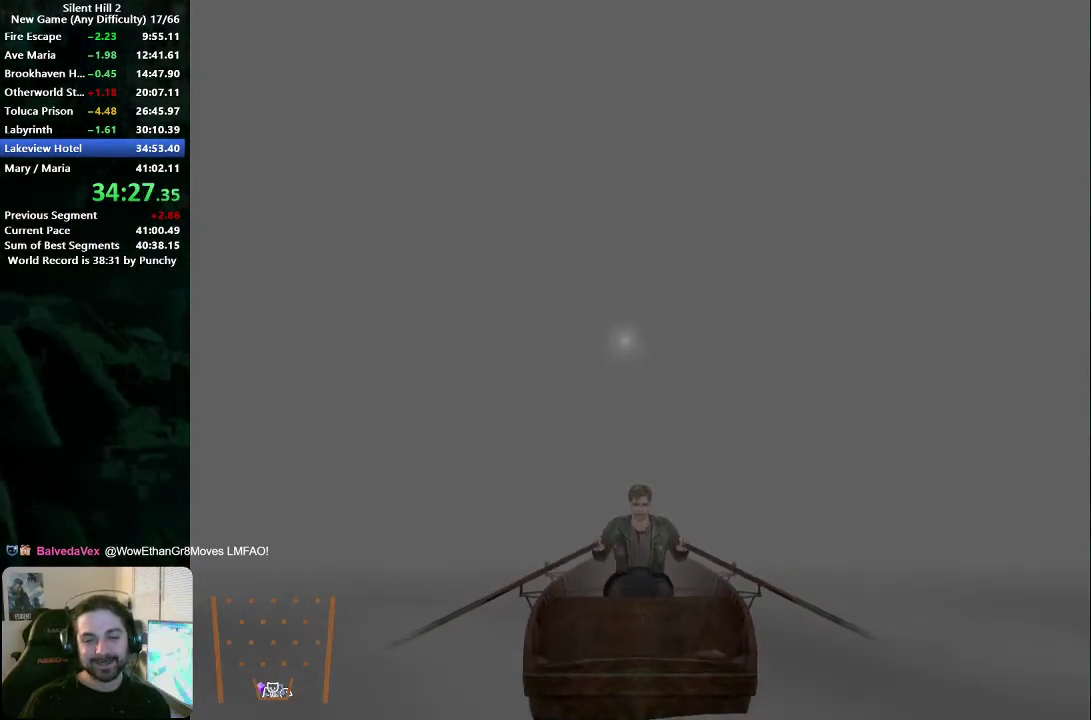
{"buttons": [], "left_stick": "up", "right_stick": "center", "events": []}
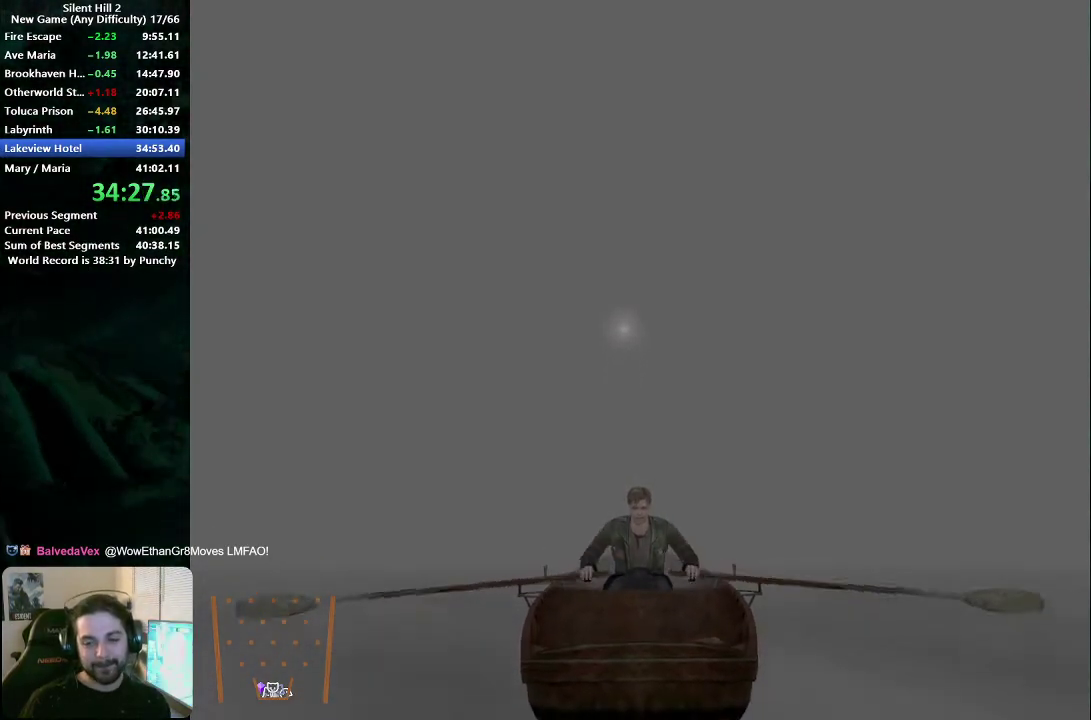
{"buttons": [], "left_stick": "up", "right_stick": "center", "events": []}
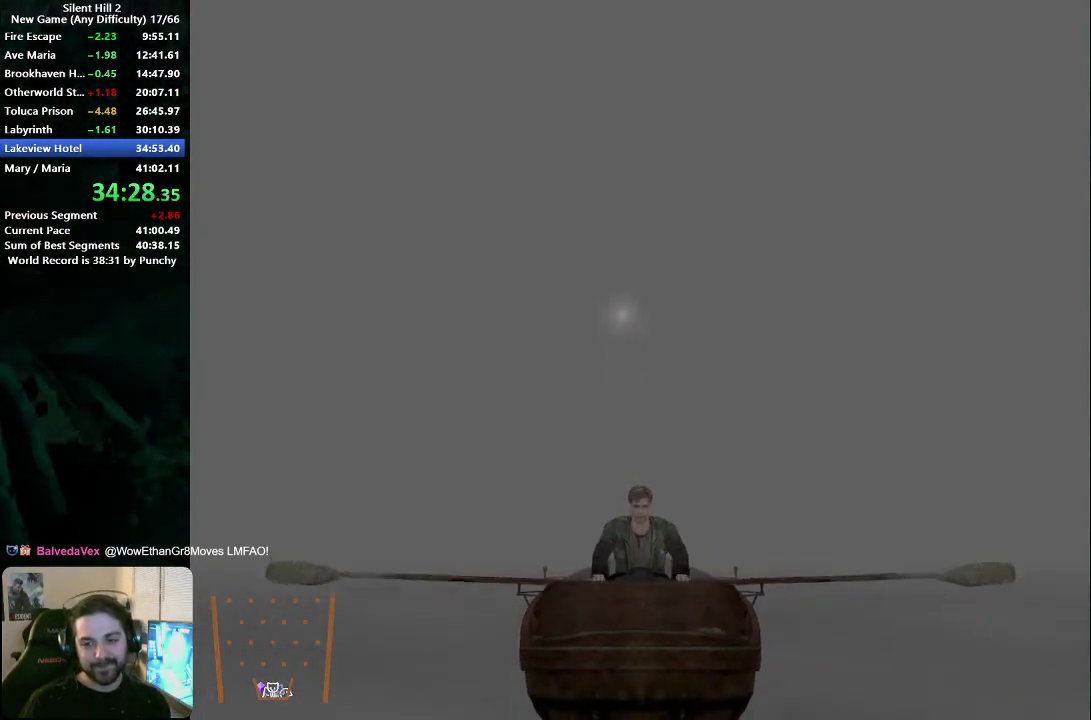
{"buttons": [], "left_stick": "up", "right_stick": "center", "events": []}
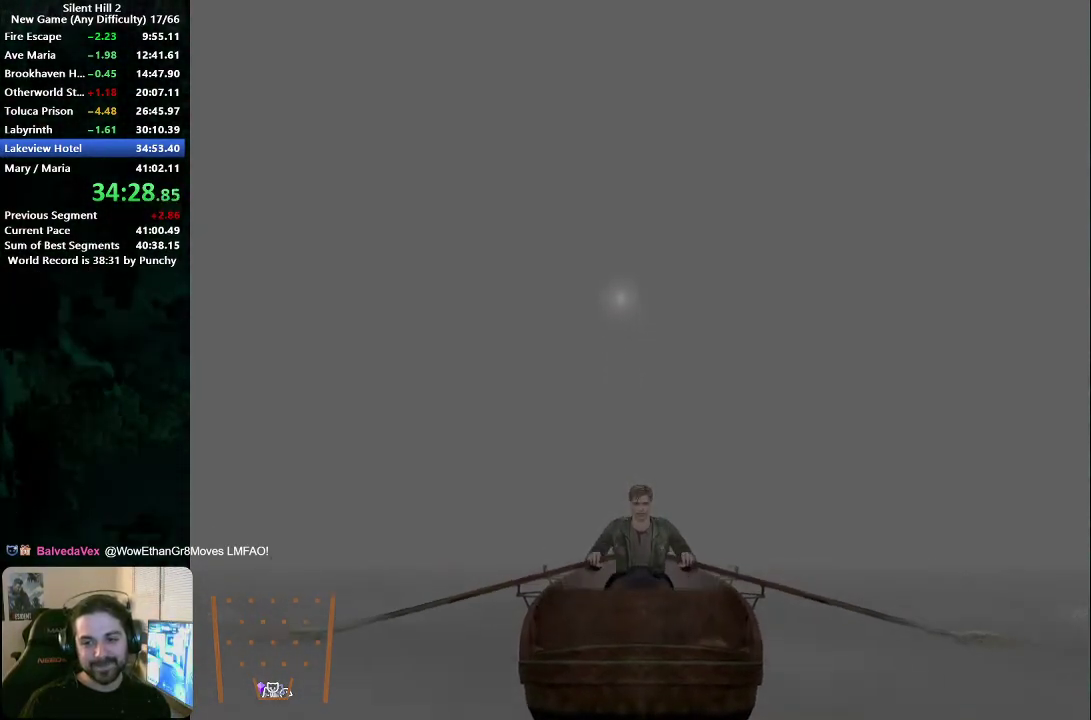
{"buttons": [], "left_stick": "up", "right_stick": "center", "events": []}
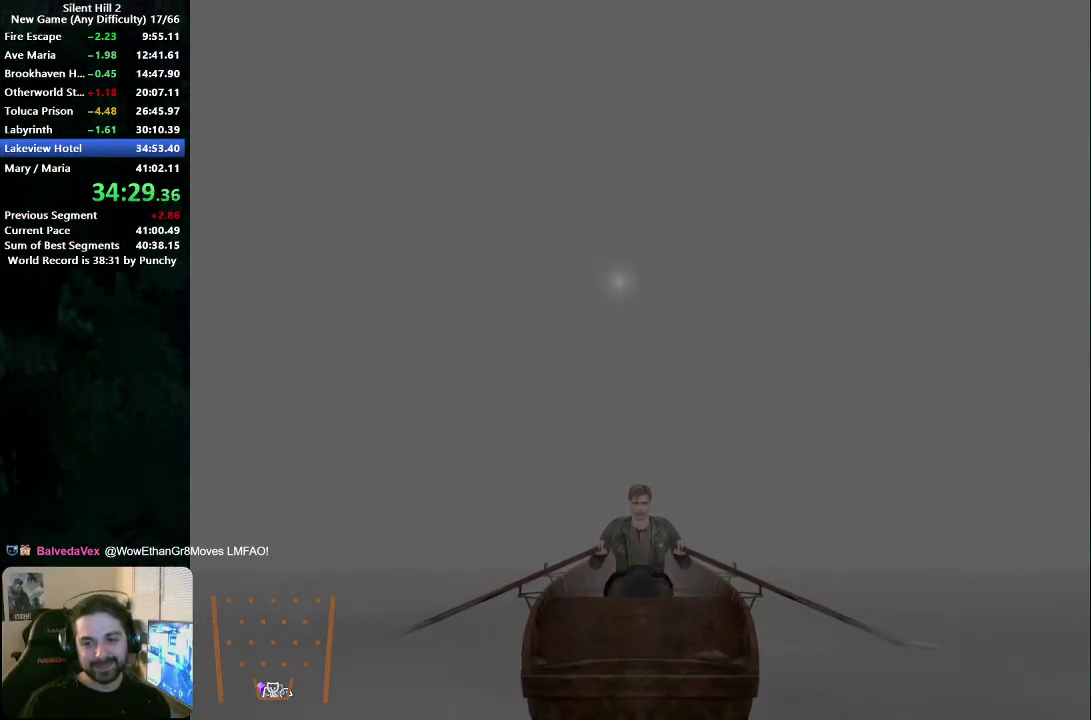
{"buttons": [], "left_stick": "up", "right_stick": "center", "events": []}
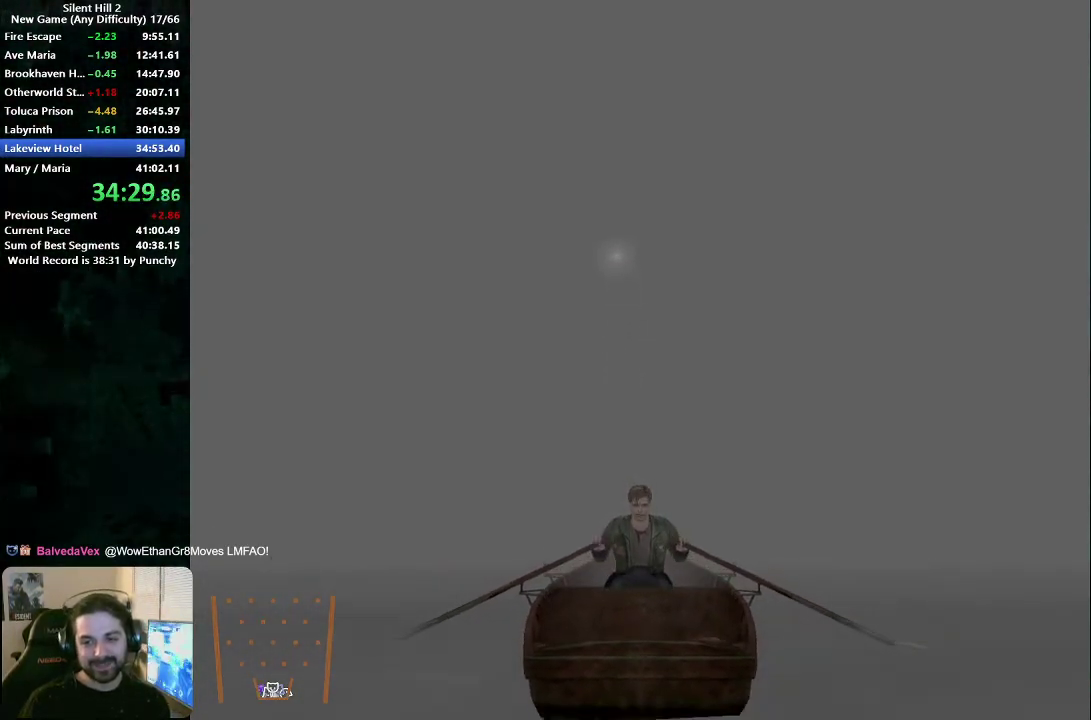
{"buttons": [], "left_stick": "up", "right_stick": "center", "events": []}
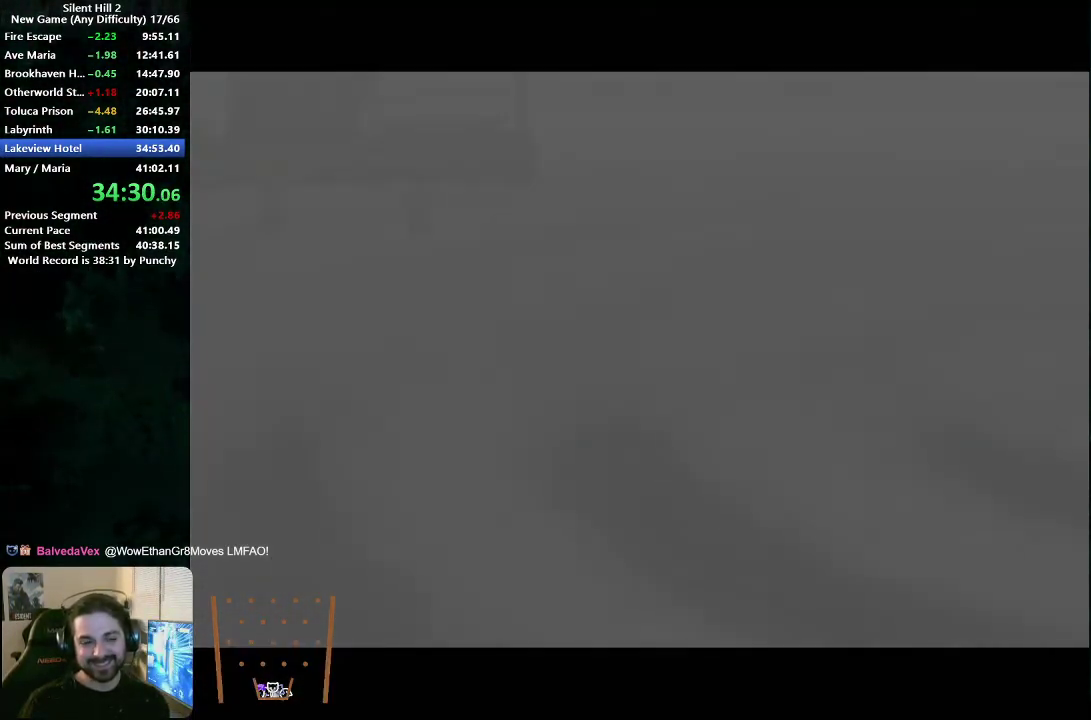
{"buttons": [], "left_stick": "center", "right_stick": "center", "events": [[317, "left_stick", "center"]]}
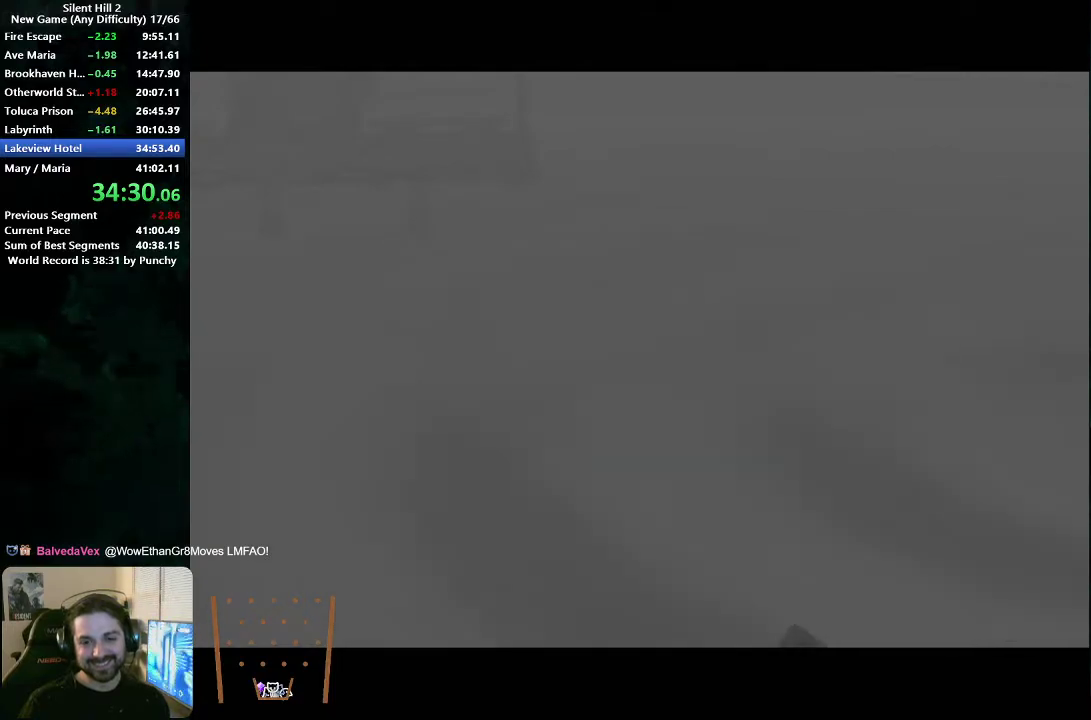
{"buttons": [], "left_stick": "left", "right_stick": "center", "events": [[200, "left_stick", "left"]]}
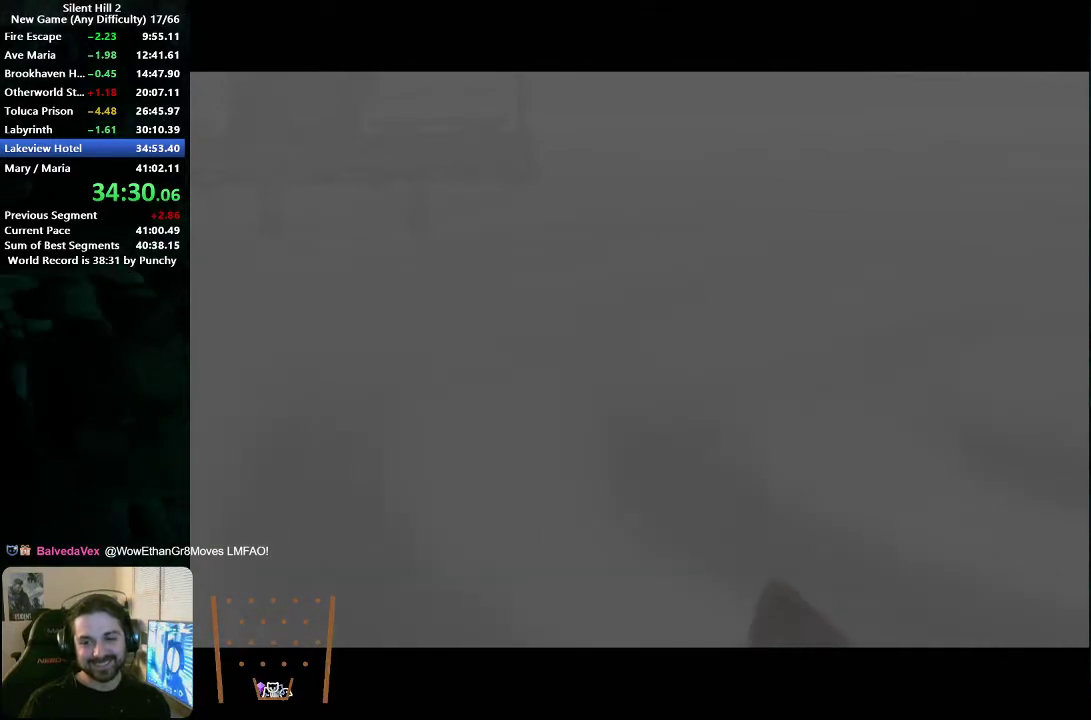
{"buttons": [], "left_stick": "left", "right_stick": "center", "events": []}
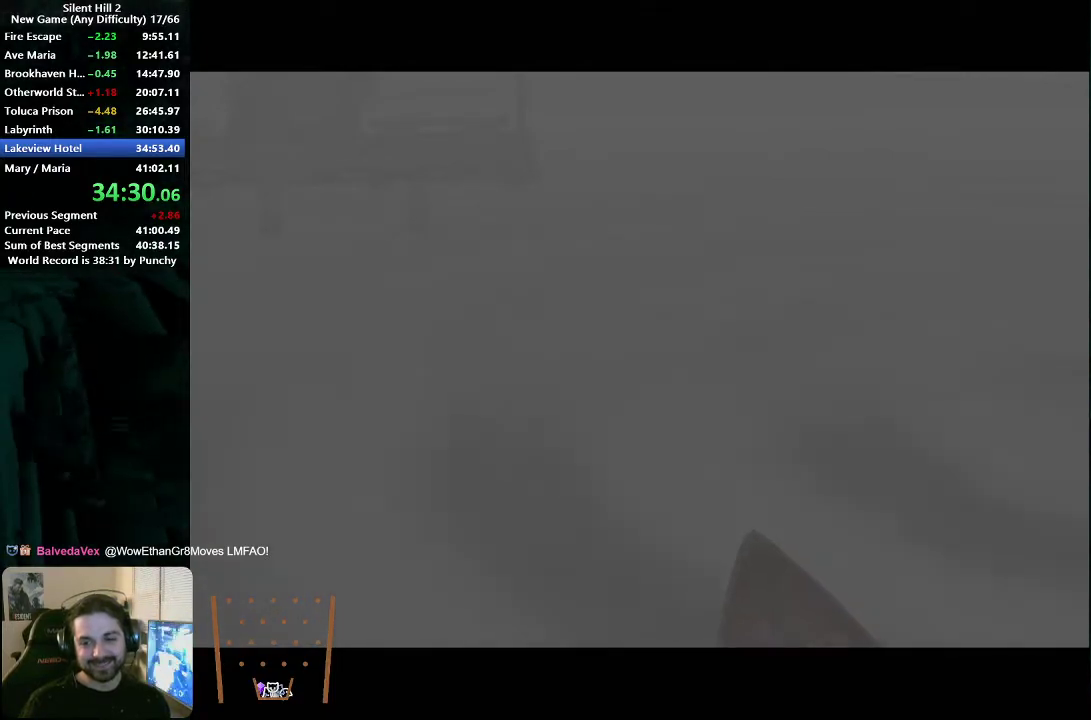
{"buttons": [], "left_stick": "down-left", "right_stick": "center", "events": [[400, "left_stick", "down-left"]]}
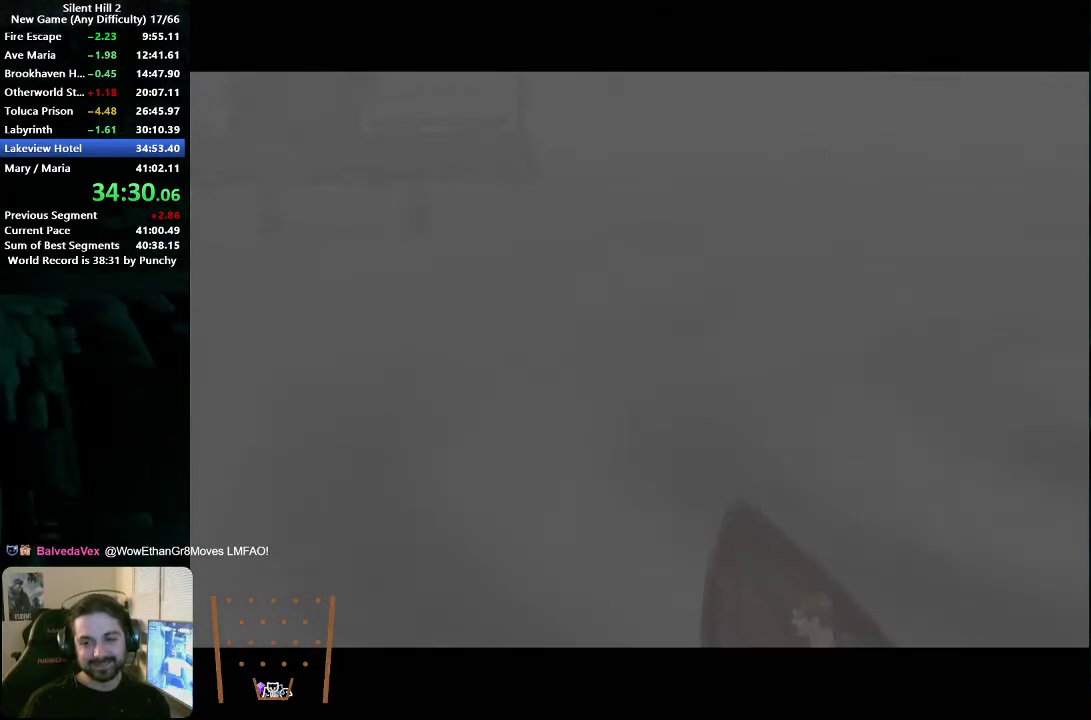
{"buttons": [], "left_stick": "down-left", "right_stick": "center", "events": []}
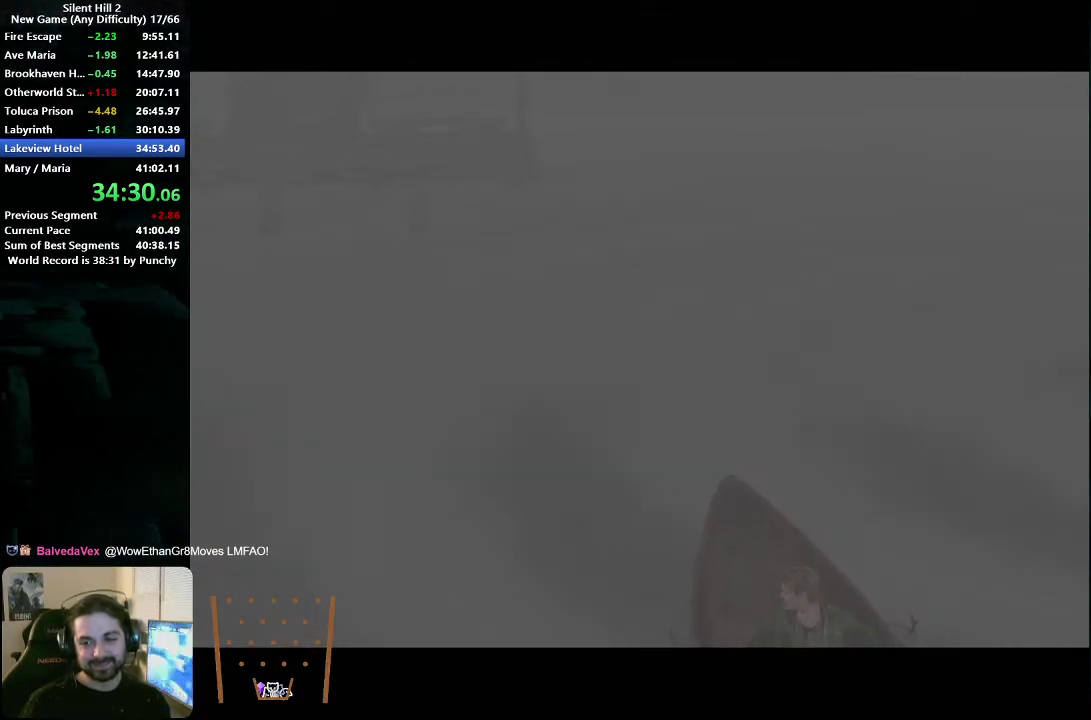
{"buttons": [], "left_stick": "down-left", "right_stick": "center", "events": [[150, "SELECT", "down"], [267, "SELECT", "up"]]}
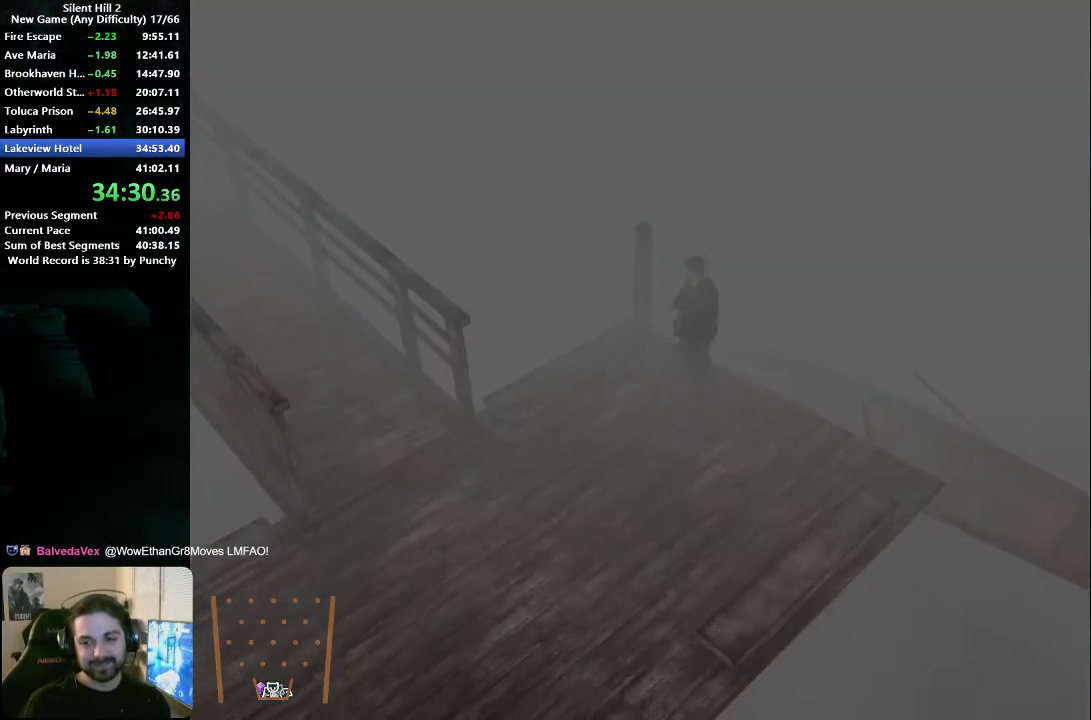
{"buttons": [], "left_stick": "down-left", "right_stick": "center", "events": []}
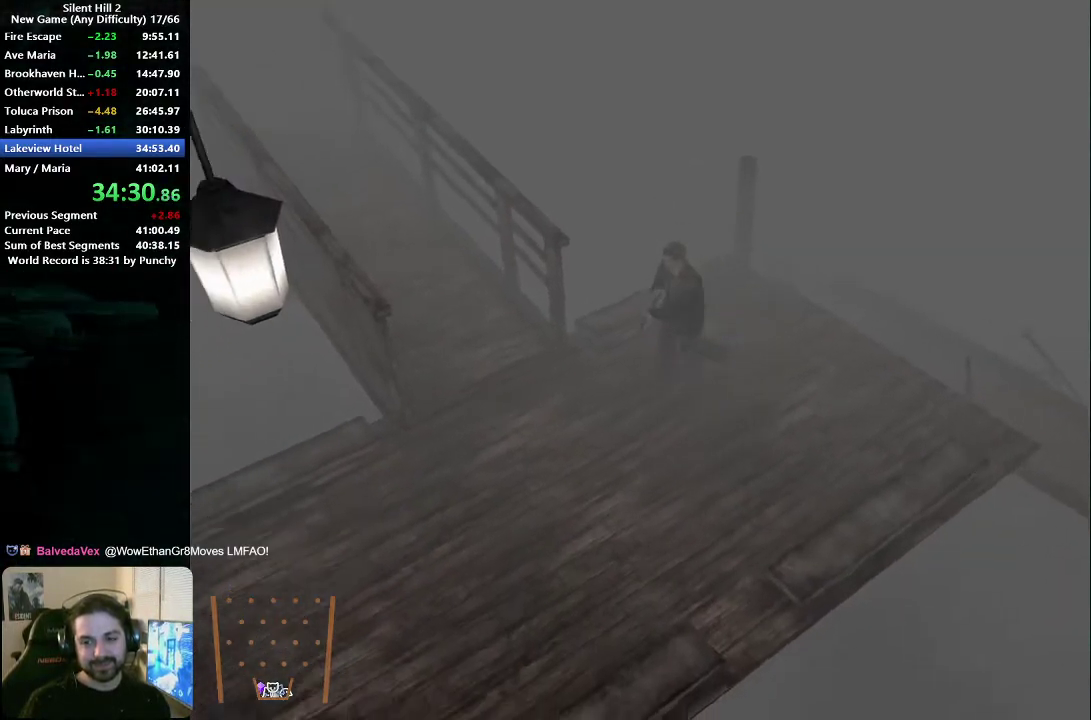
{"buttons": [], "left_stick": "up-left", "right_stick": "center", "events": [[183, "left_stick", "left"], [350, "left_stick", "up-left"]]}
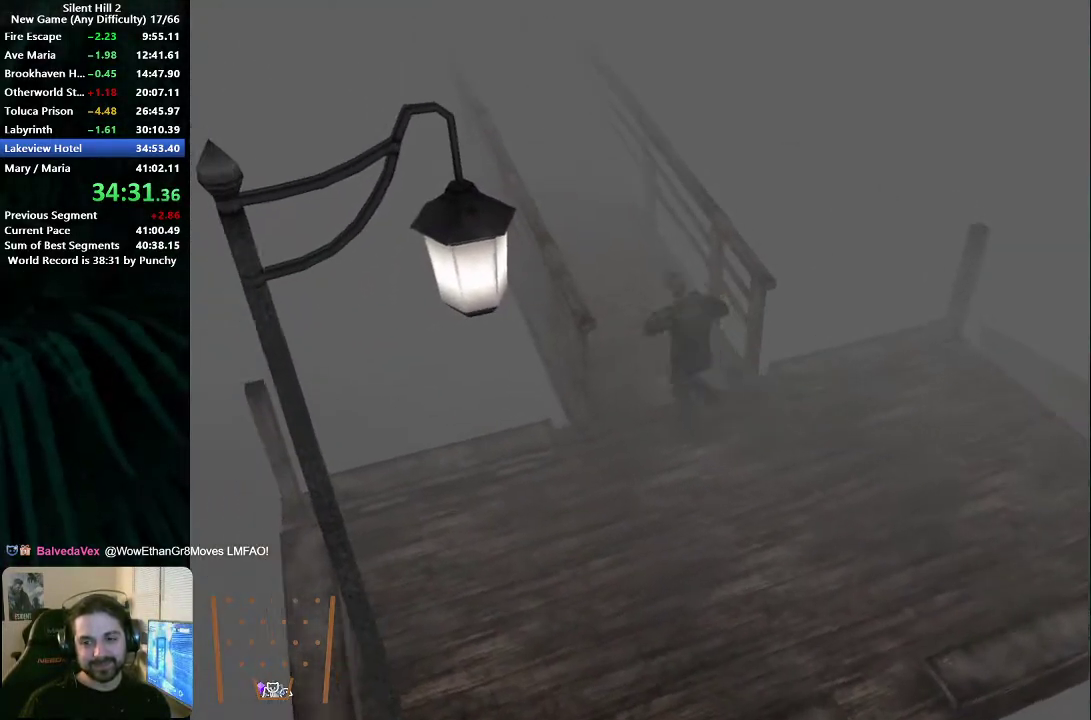
{"buttons": [], "left_stick": "up-left", "right_stick": "center", "events": []}
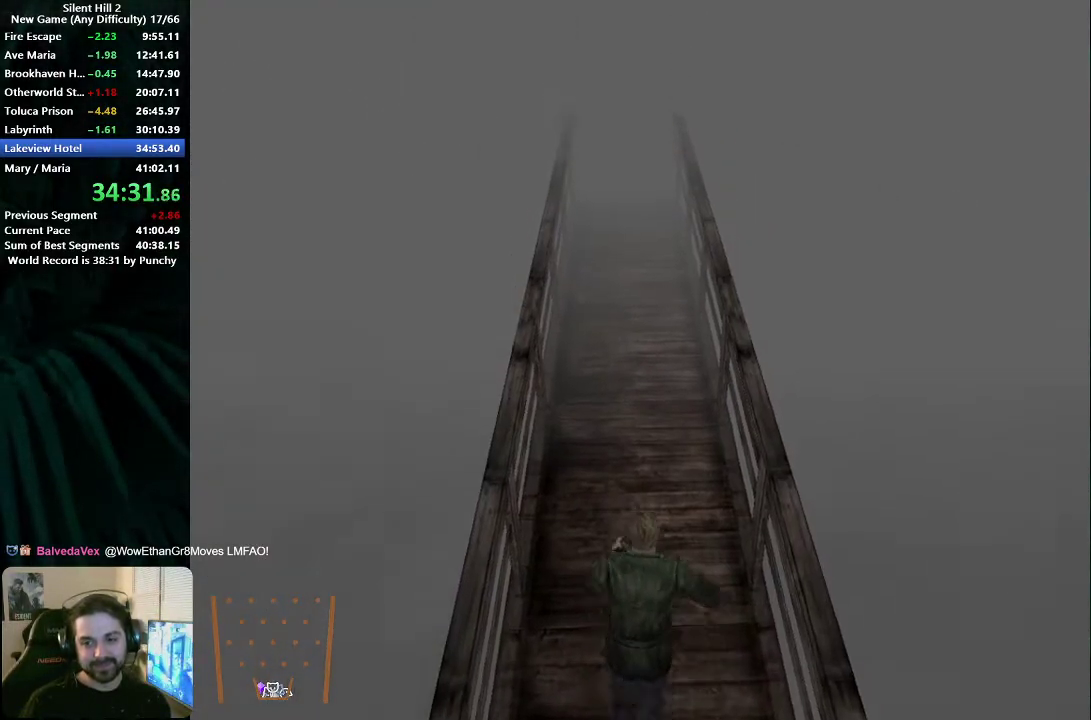
{"buttons": [], "left_stick": "up-left", "right_stick": "center", "events": []}